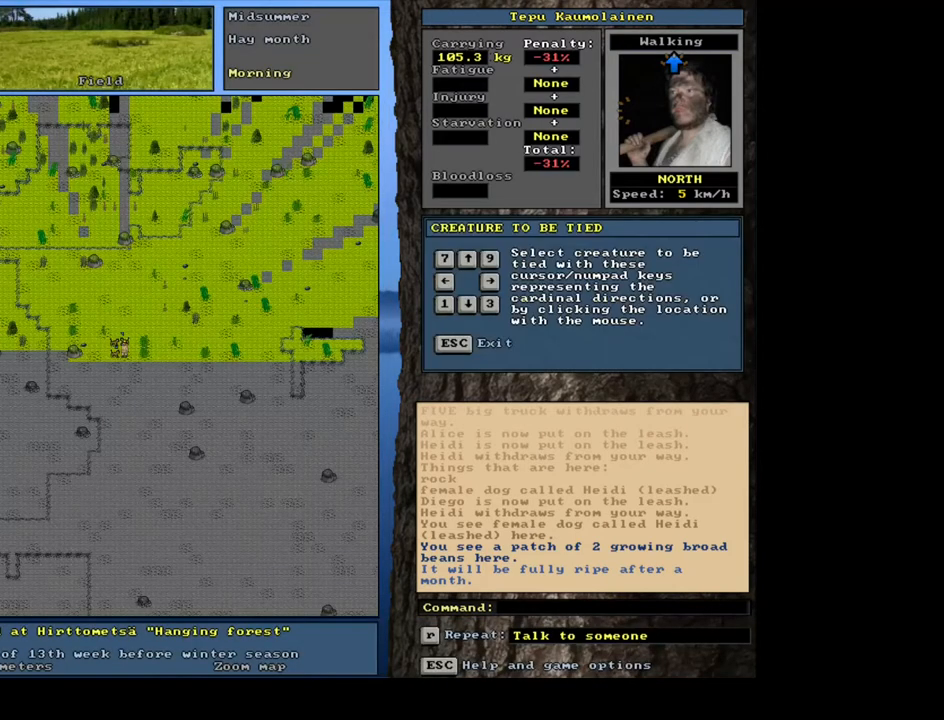
Gameplay with keyboard and mouse; each line is a JSON object with the keys and mouse buttons held at the frame after it. "events" lists presses ("down") and releases ("up") of ".", "/", "0", "1", "2", "3", "4", "5", "6", "7", "8", "9", "a", "alt_l", "alt_r", "b", "backslash", "backspace", "c", "caps_lock", "comma", "ctrl_l", "ctrl_r", "d", "down", "e", "equals", "escape", "f", "f1", "f10", "f11", "f12", "f2", "f3", "f4", "f5", "f6", "f7", "f8", "f9", "g", "h", "i", "j", "k", "l", "lbracket", "left", "m", "minus", "n", "num0", "num1", "num2", "num3", "num5", "num6", "num7", "num8", "num9", "o", "p", "q", "quote", "r", "rbracket", "return", "right", "s", "semicolon", "shift_l", "shift_r", "space", "super", "t", "tab", "tilde", "u", "up", "v", "w", "x", "y", "z", "mouse_left", "mouse_wheel", "mouse_right", "mouse_mb4" and "mouse_mb5" between this image and that frame as [ms after this image, input, new state], when the widget could be followed in between; "num4" appears only as held states. "mouse_left", "mouse_wheel", "mouse_right", "mouse_mb4", "mouse_mb5" = the "left", "wheel", "right", "mb4", "mb5" buttons of the "mouse" list. No other keys are recorded. "wheel" means that the mouse wheel is clicked or scrolled. Mouse movement is not recorded. Not read: other_keys.
{"keys": [], "mouse": [], "events": [[133, "num8", "down"], [267, "num8", "up"]]}
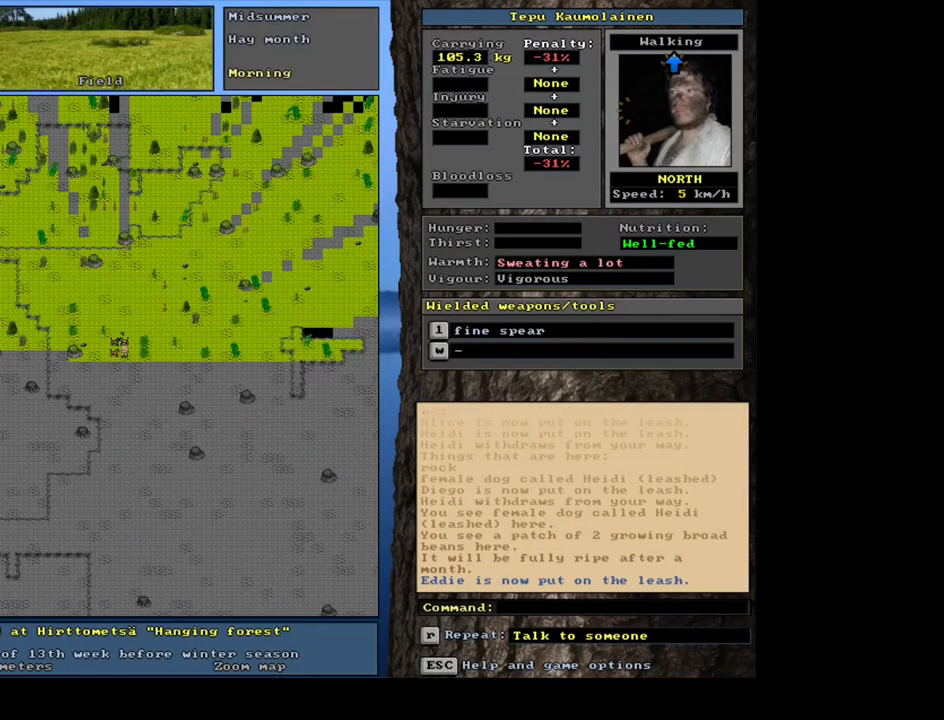
{"keys": [], "mouse": [], "events": []}
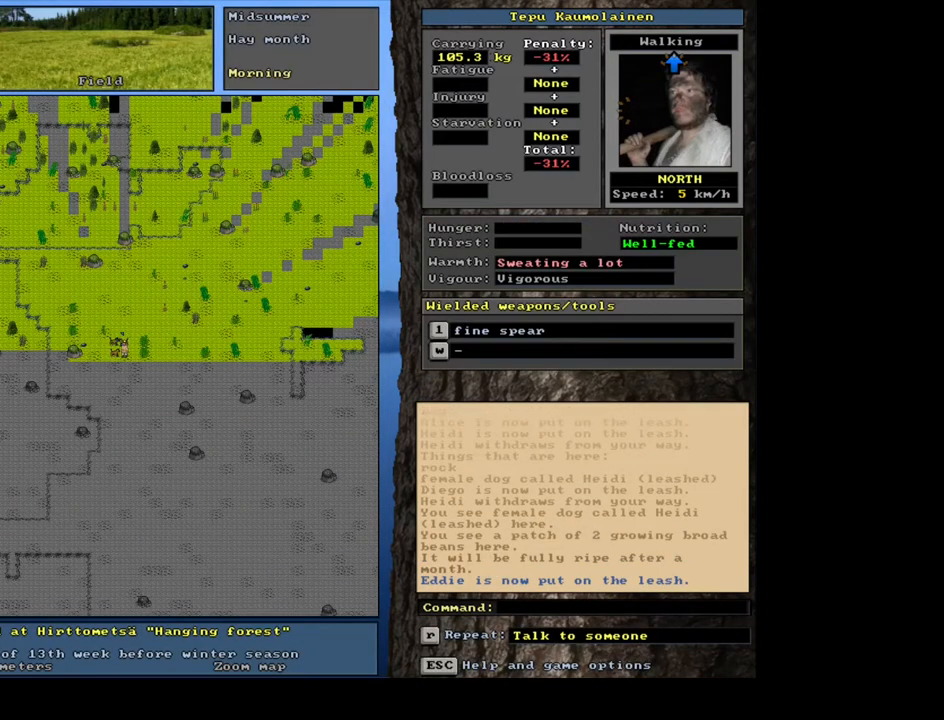
{"keys": [], "mouse": [], "events": [[67, "num6", "down"], [267, "num6", "up"]]}
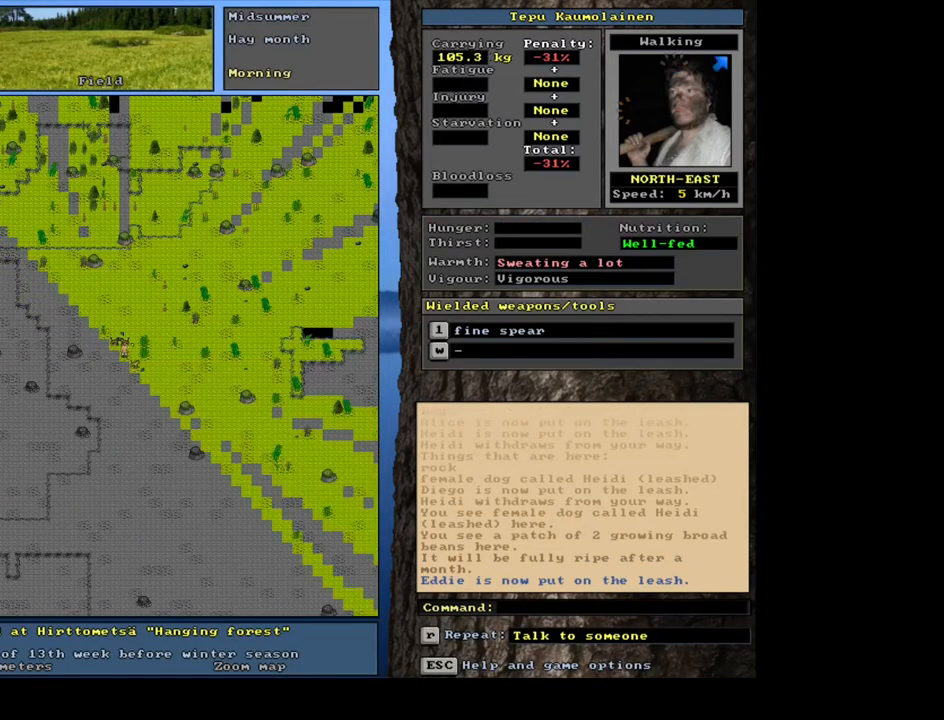
{"keys": ["ctrl_l"], "mouse": [], "events": [[83, "ctrl_l", "down"]]}
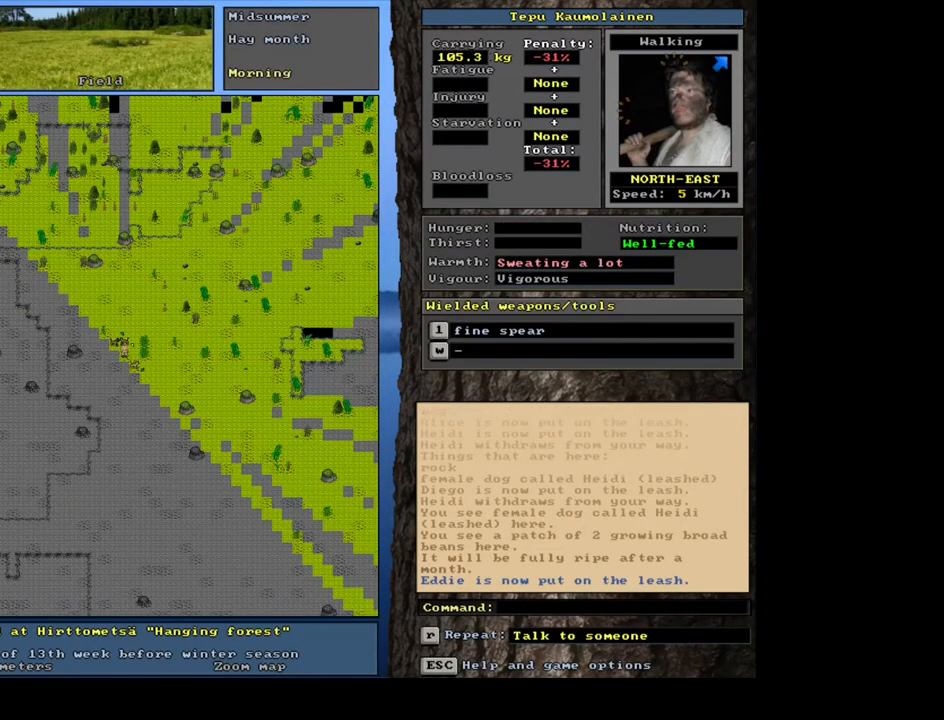
{"keys": ["shift_l"], "mouse": [], "events": [[33, "ctrl_l", "up"], [317, "shift_l", "down"]]}
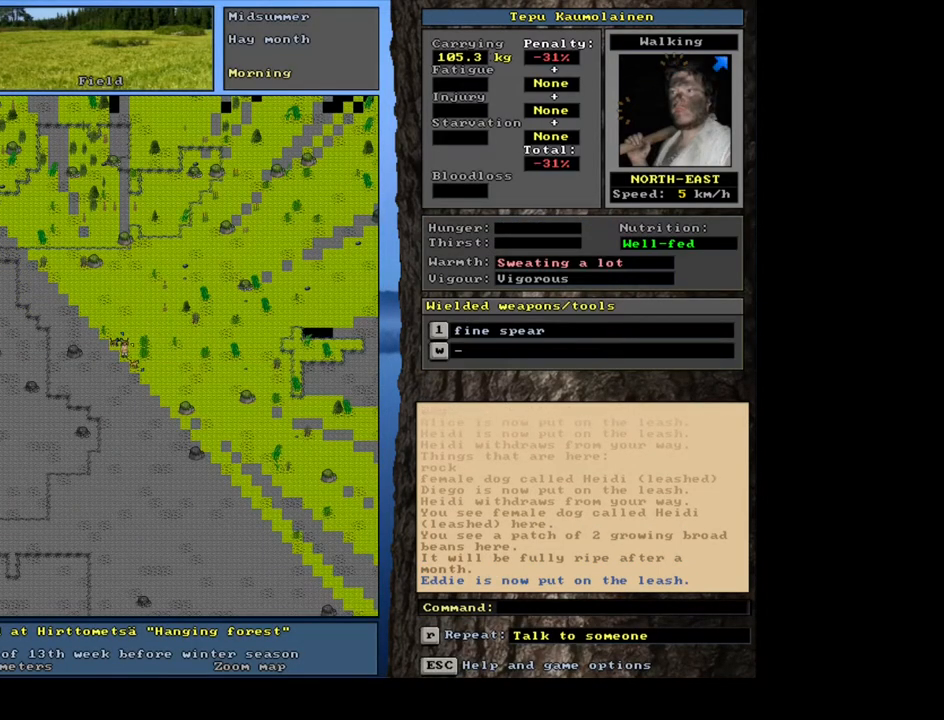
{"keys": ["shift_l", "z"], "mouse": [], "events": [[383, "z", "down"]]}
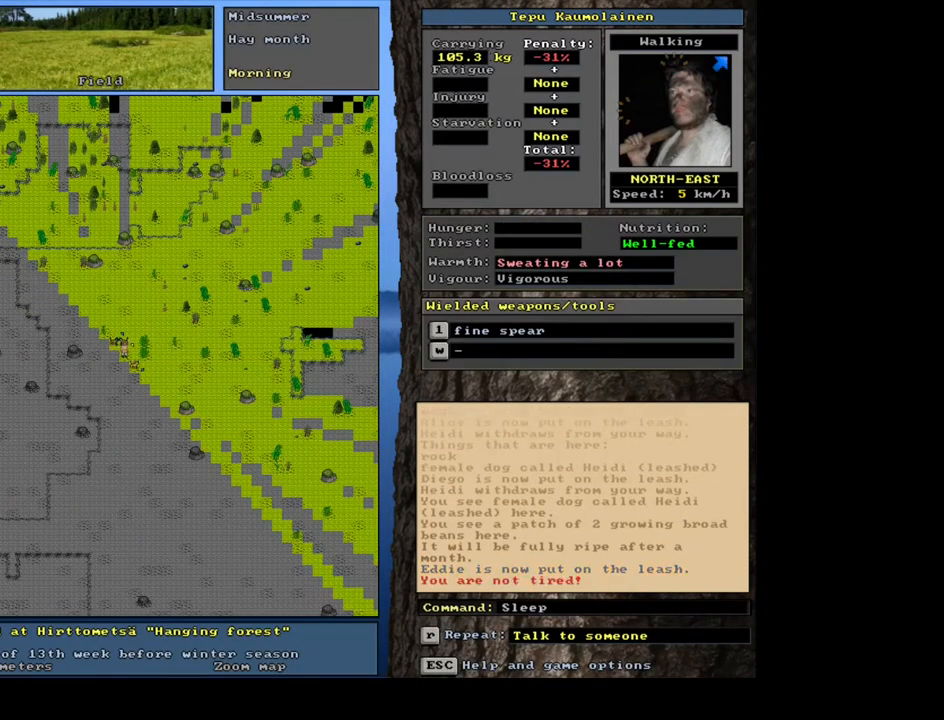
{"keys": [], "mouse": [], "events": [[67, "z", "up"], [433, "shift_l", "up"]]}
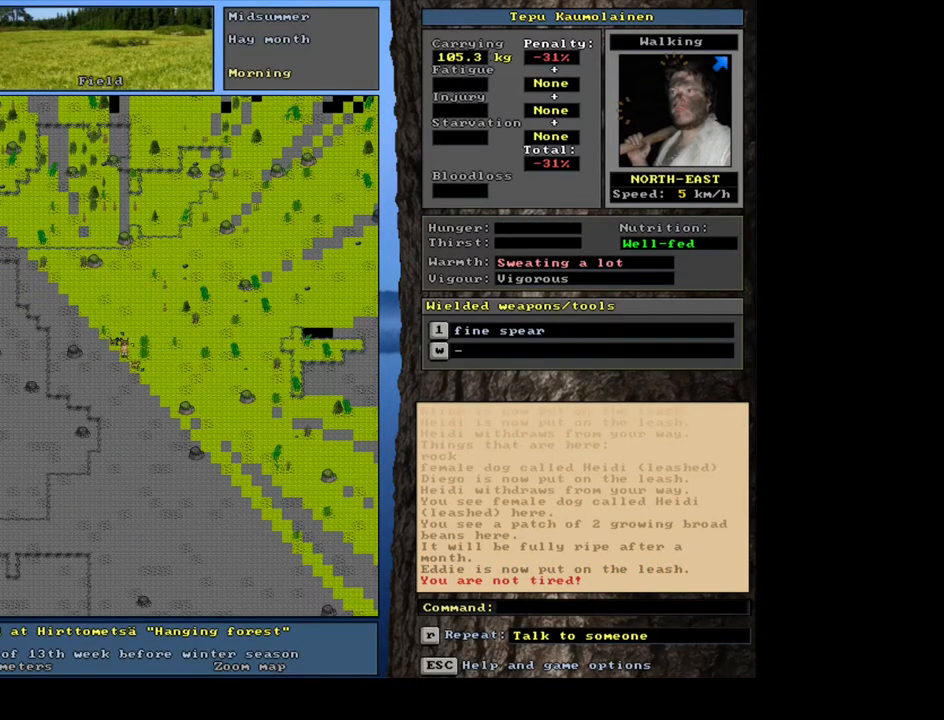
{"keys": [], "mouse": [], "events": [[400, "minus", "down"], [500, "minus", "up"]]}
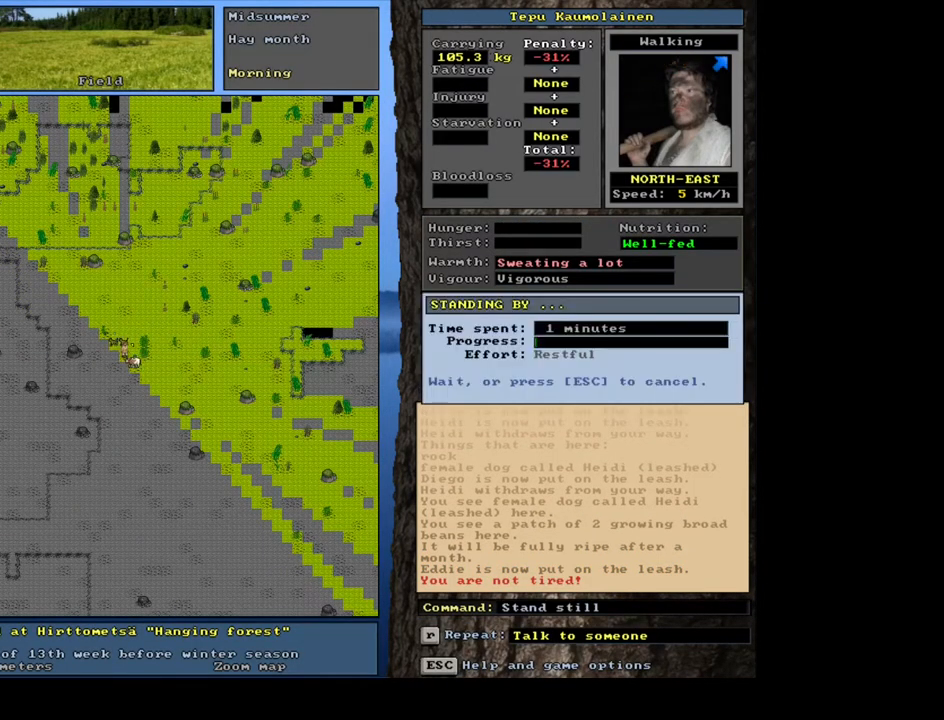
{"keys": [], "mouse": [], "events": []}
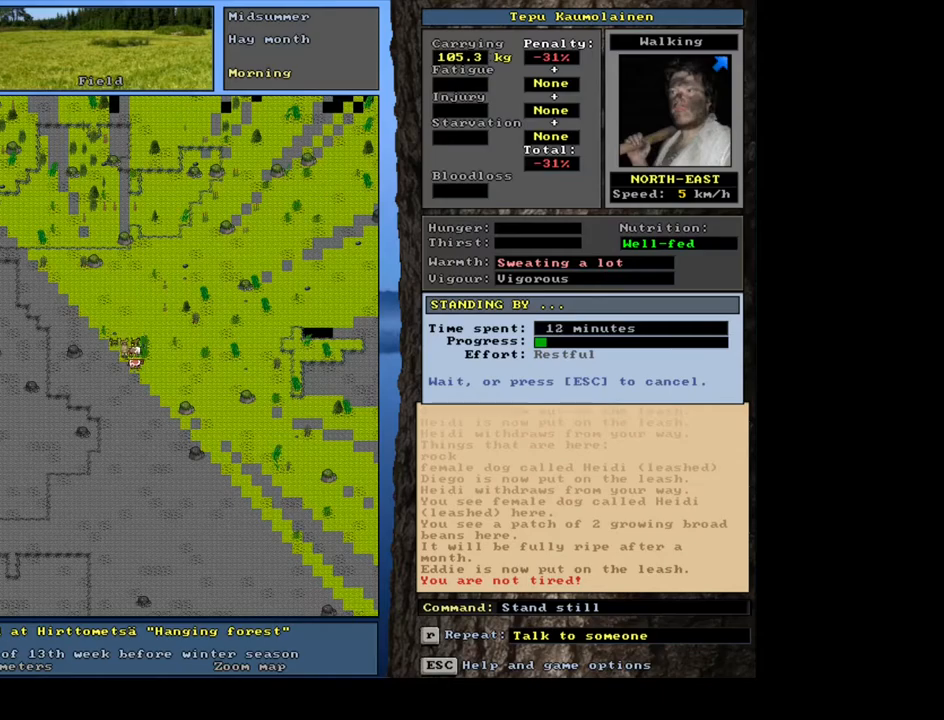
{"keys": [], "mouse": [], "events": [[150, "escape", "down"], [267, "escape", "up"]]}
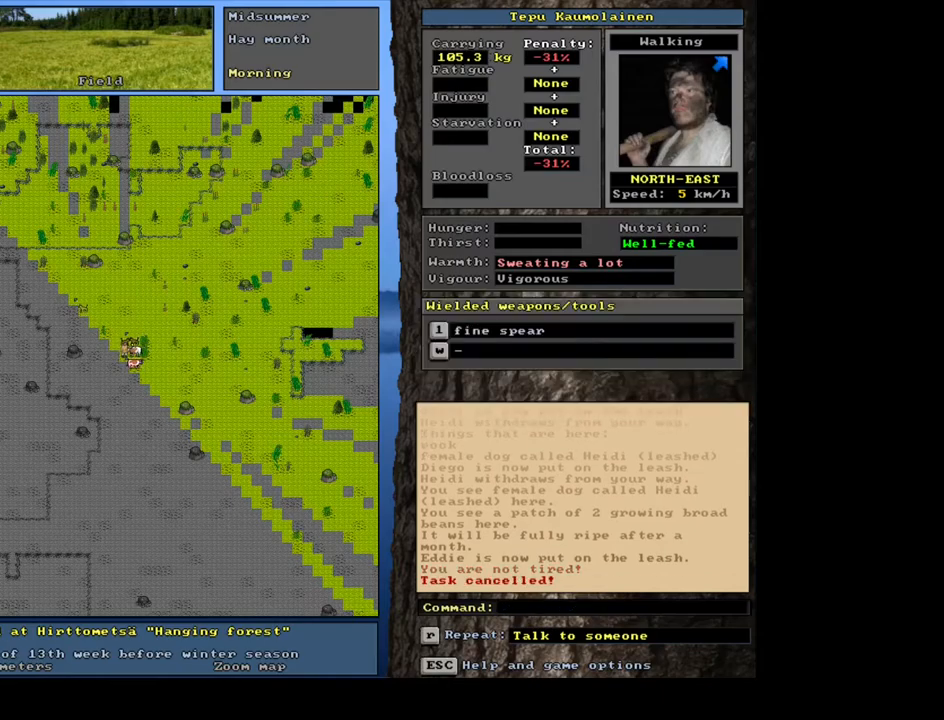
{"keys": [], "mouse": [], "events": [[50, "return", "down"], [133, "return", "up"]]}
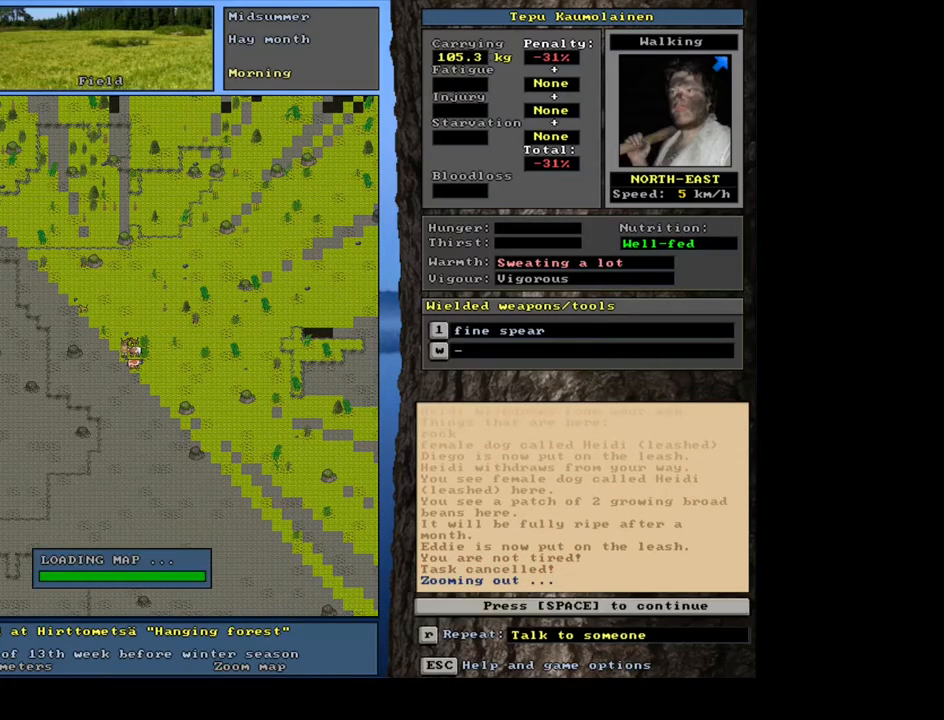
{"keys": [], "mouse": [], "events": []}
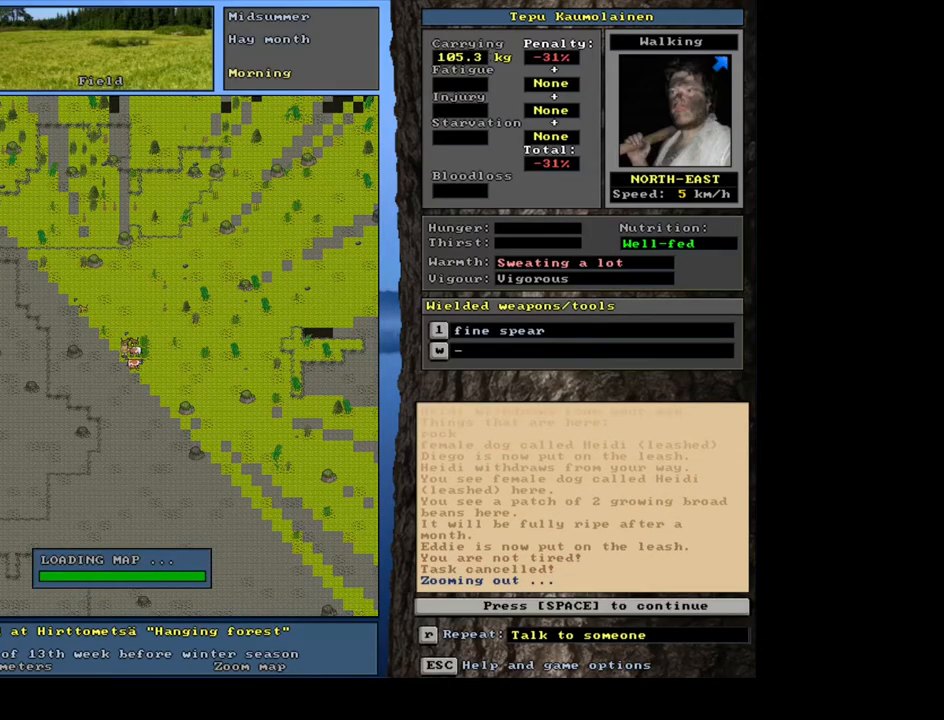
{"keys": [], "mouse": [], "events": []}
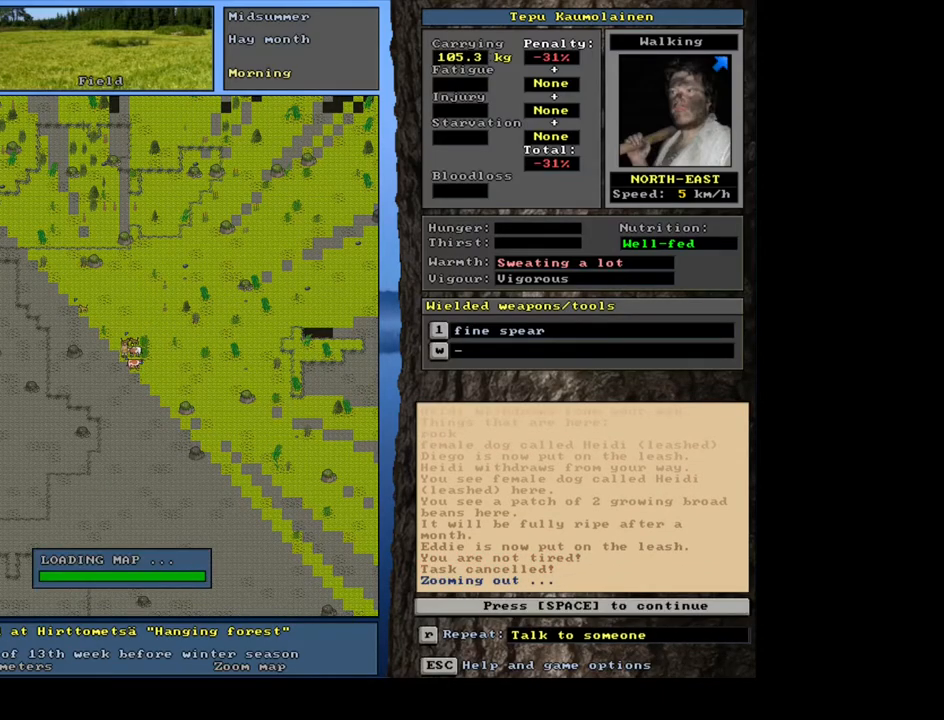
{"keys": [], "mouse": [], "events": [[67, "space", "down"], [183, "space", "up"]]}
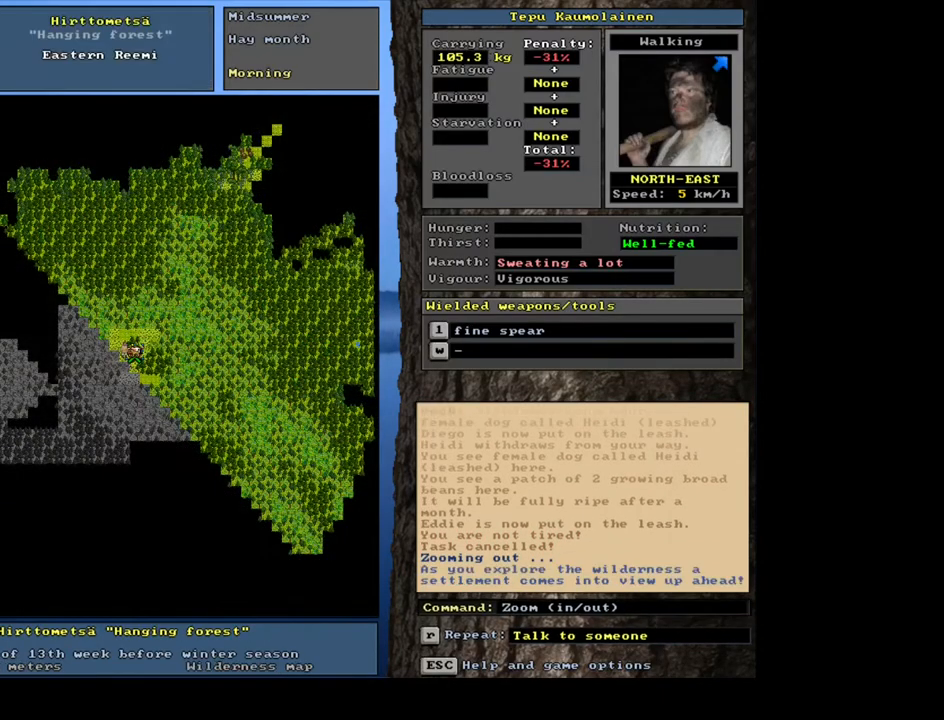
{"keys": [], "mouse": [], "events": []}
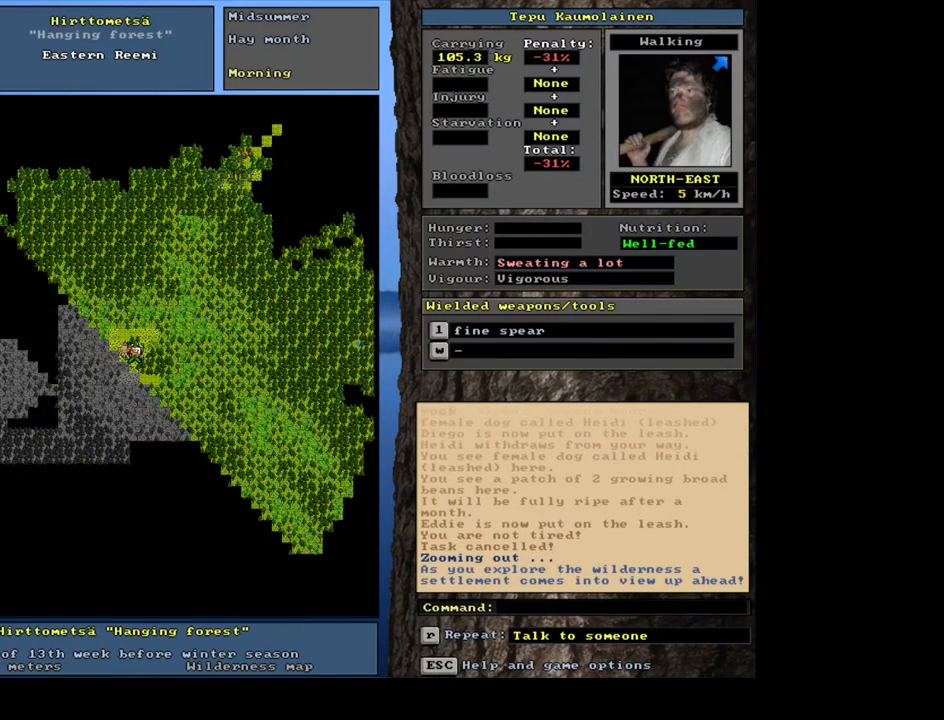
{"keys": [], "mouse": [], "events": []}
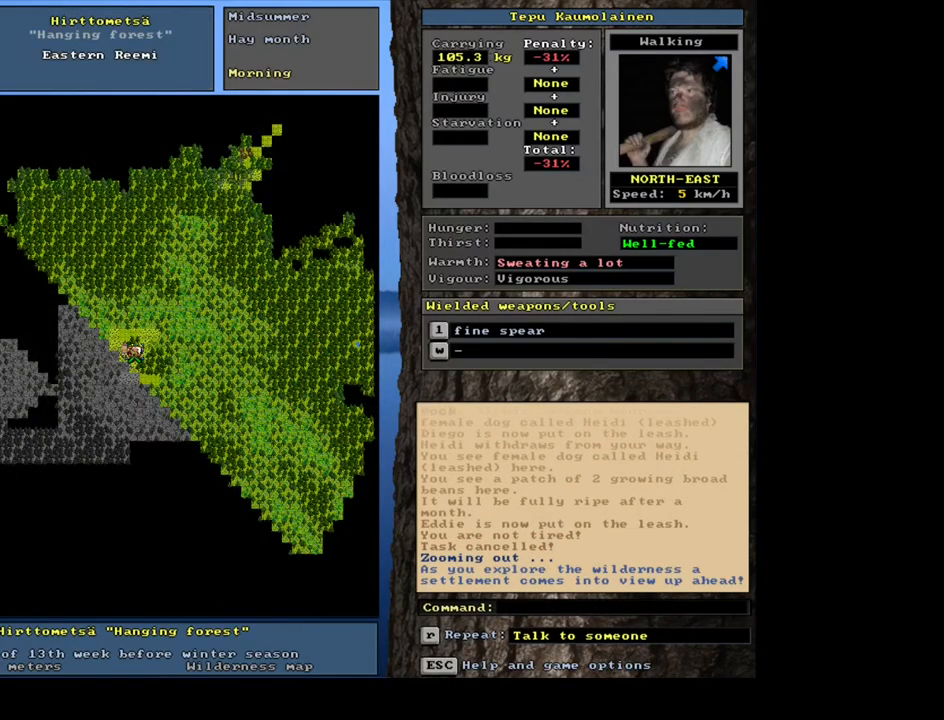
{"keys": [], "mouse": [], "events": []}
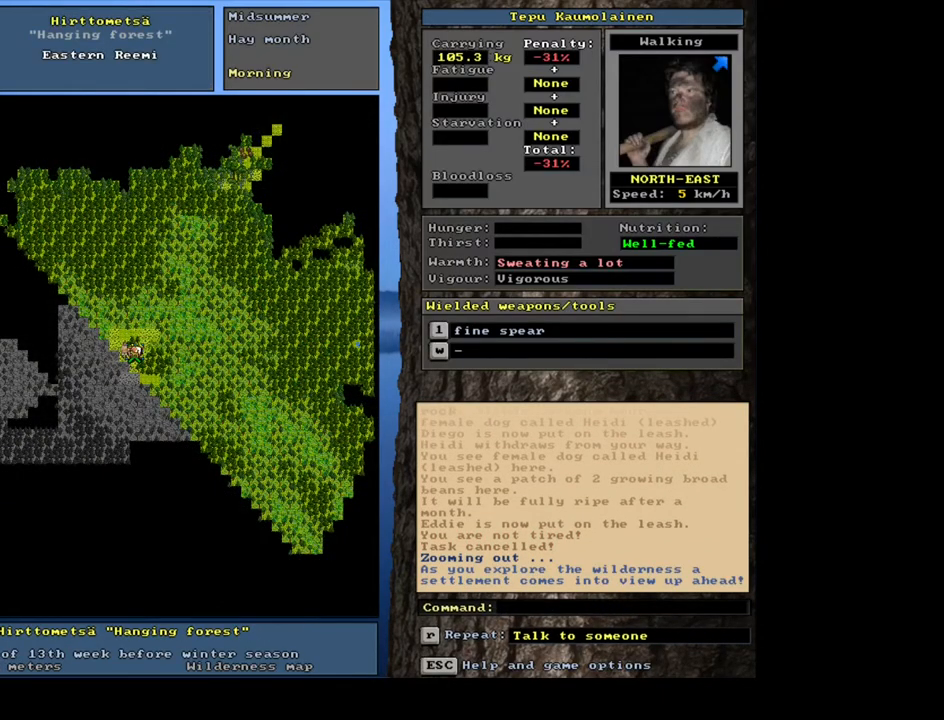
{"keys": [], "mouse": [], "events": [[367, "f6", "down"], [483, "f6", "up"]]}
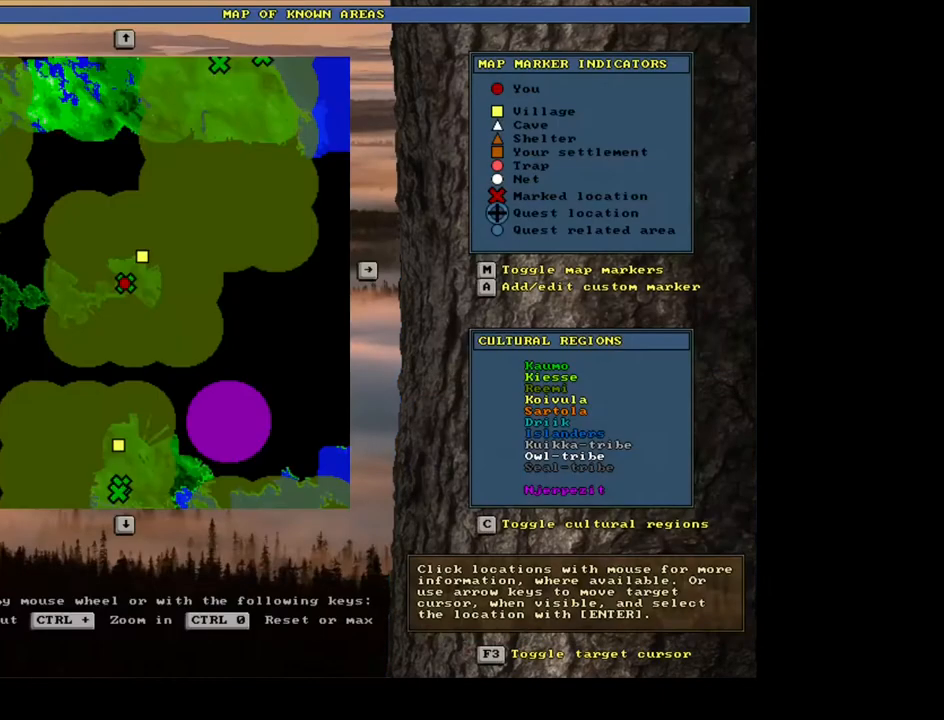
{"keys": [], "mouse": [], "events": []}
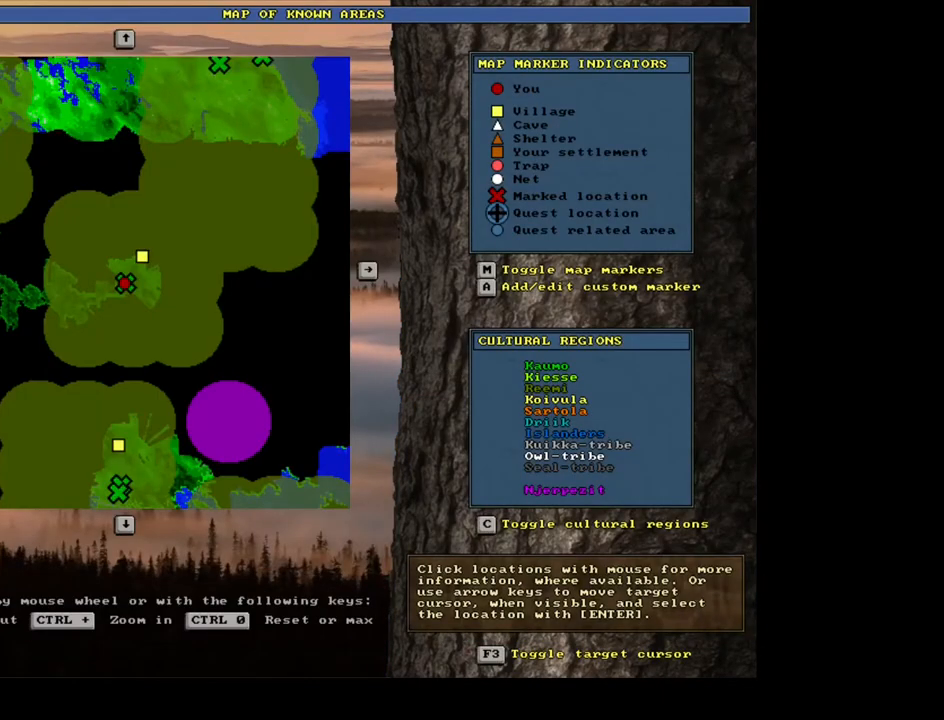
{"keys": [], "mouse": [], "events": []}
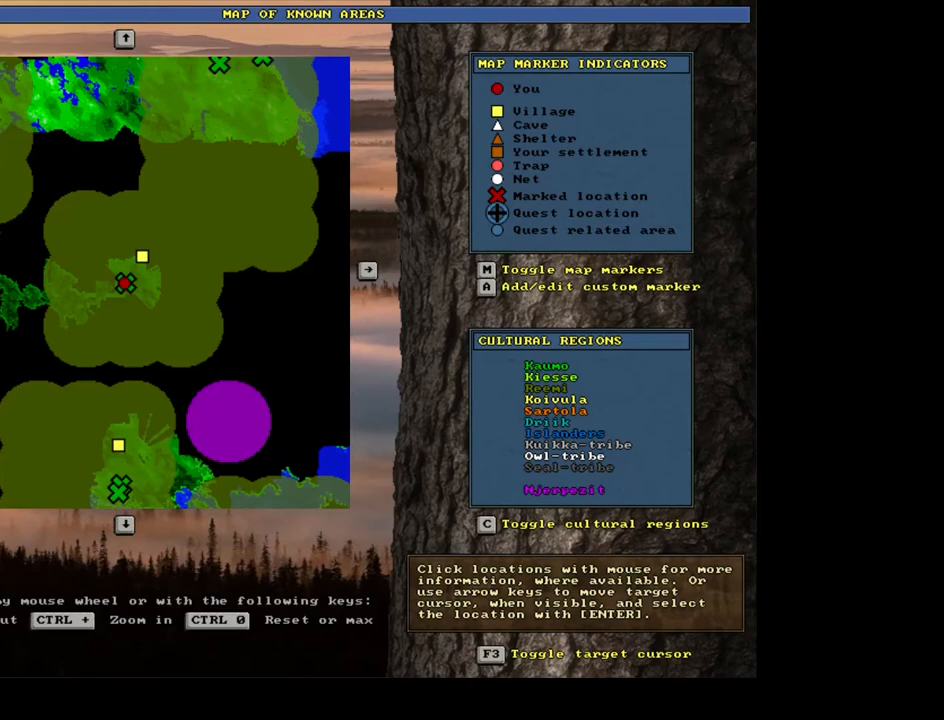
{"keys": [], "mouse": [], "events": [[67, "escape", "down"], [167, "escape", "up"]]}
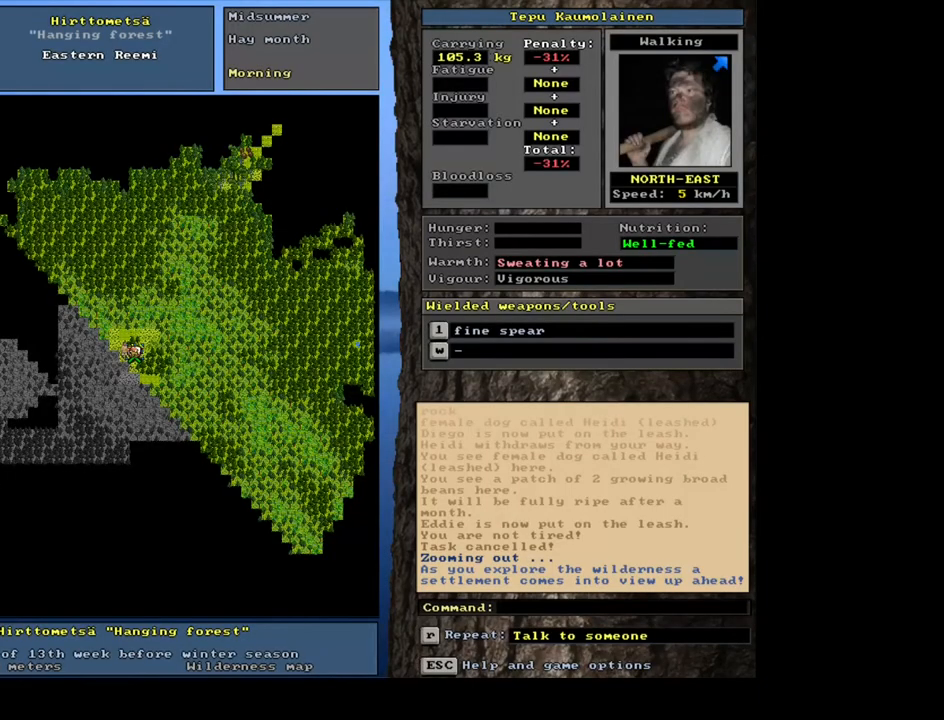
{"keys": [], "mouse": [], "events": []}
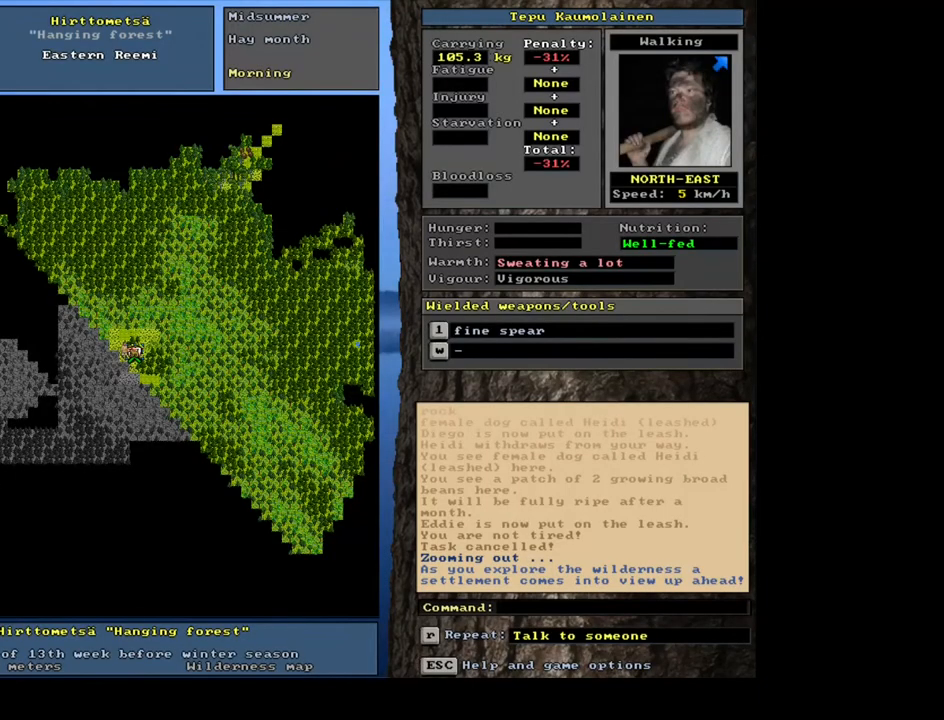
{"keys": [], "mouse": [], "events": []}
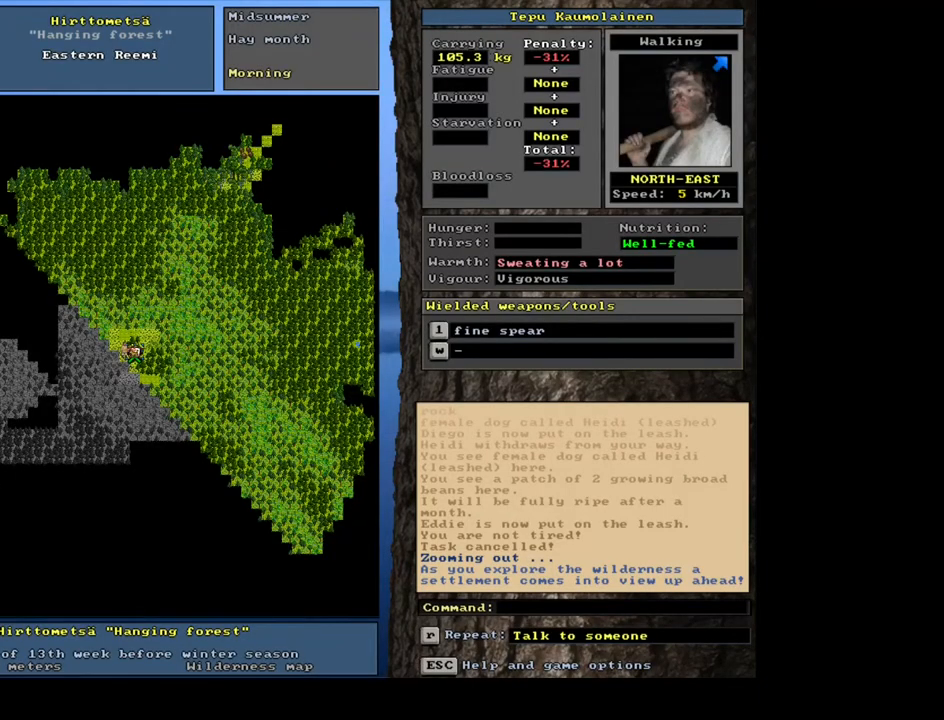
{"keys": ["ctrl_l"], "mouse": [], "events": [[200, "ctrl_l", "down"]]}
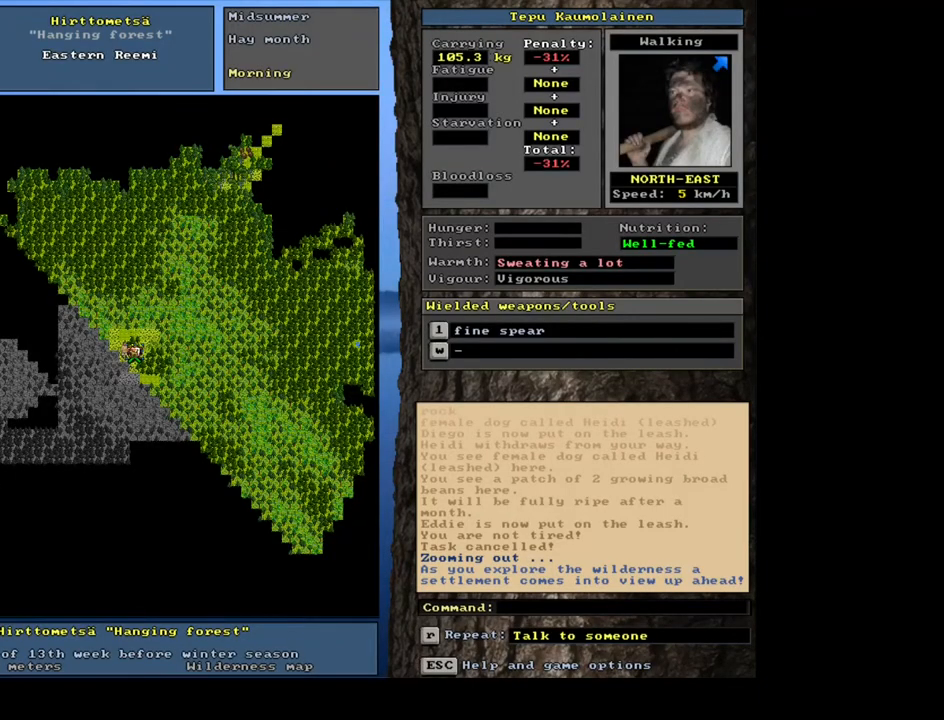
{"keys": ["ctrl_l"], "mouse": [], "events": []}
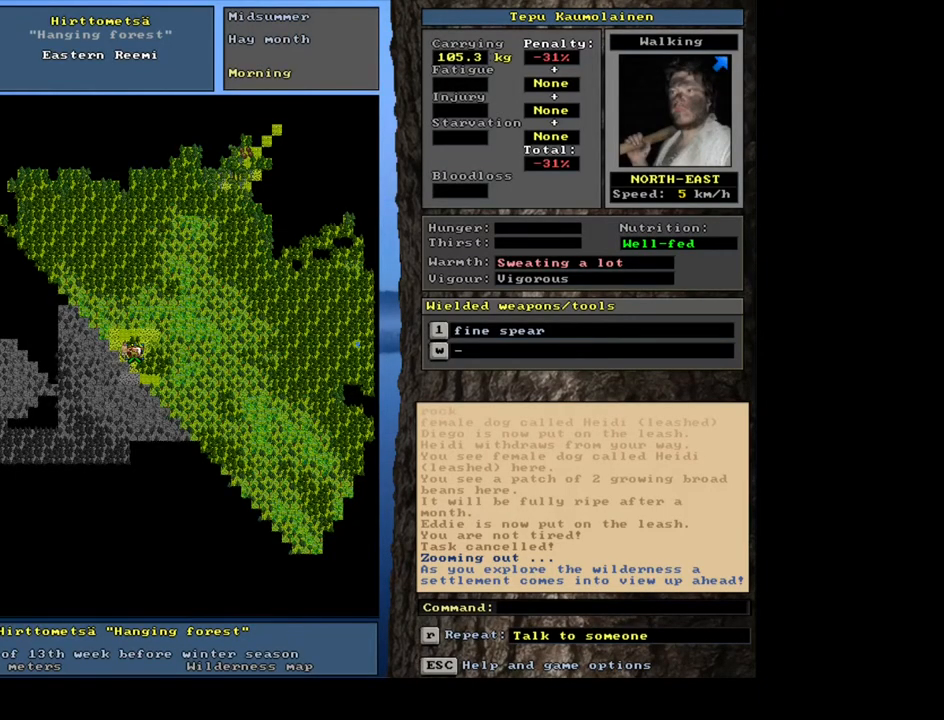
{"keys": ["ctrl_l"], "mouse": [], "events": []}